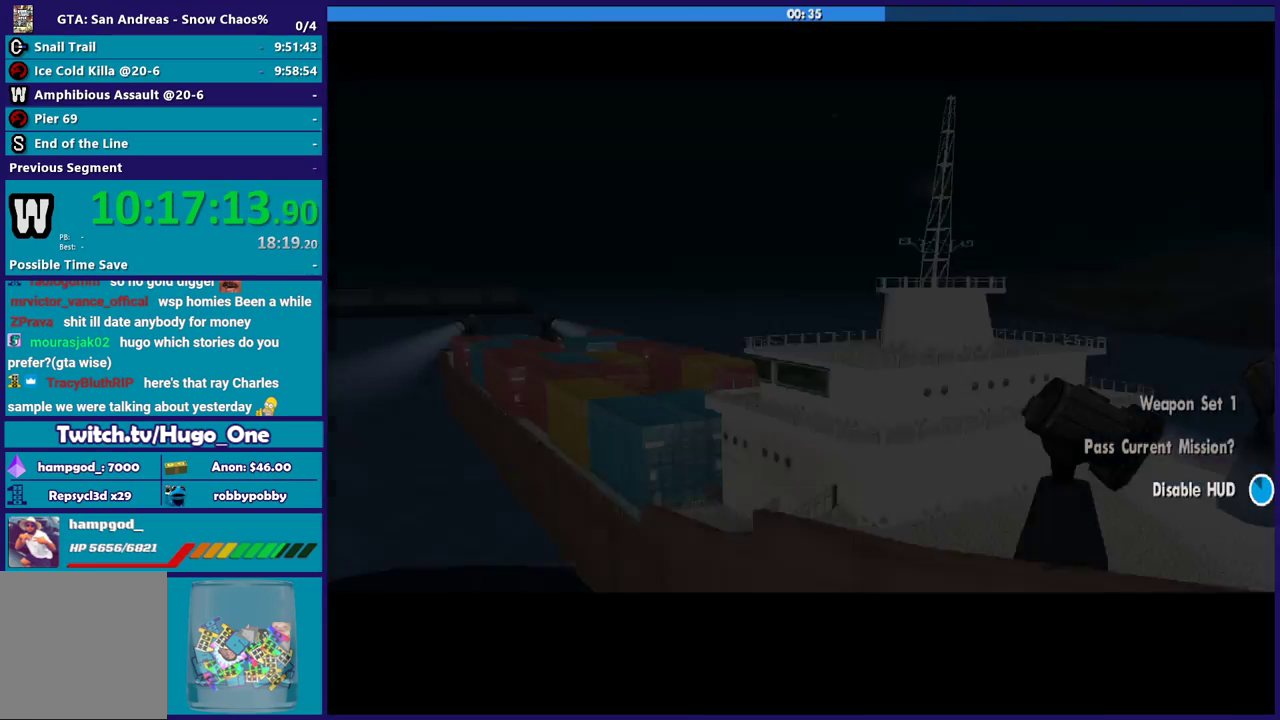
Gameplay with a controller (Xbox layout); each line is a JSON object with the inputs held at the frame after it. "events" lists button and stick changes between this image and that frame as [ms after this image, input, new state], when the widget could be followed in between.
{"buttons": ["A"], "left_stick": "center", "right_stick": "center", "events": [[33, "A", "up"], [100, "A", "down"], [200, "A", "up"], [334, "A", "down"], [400, "A", "up"], [500, "A", "down"]]}
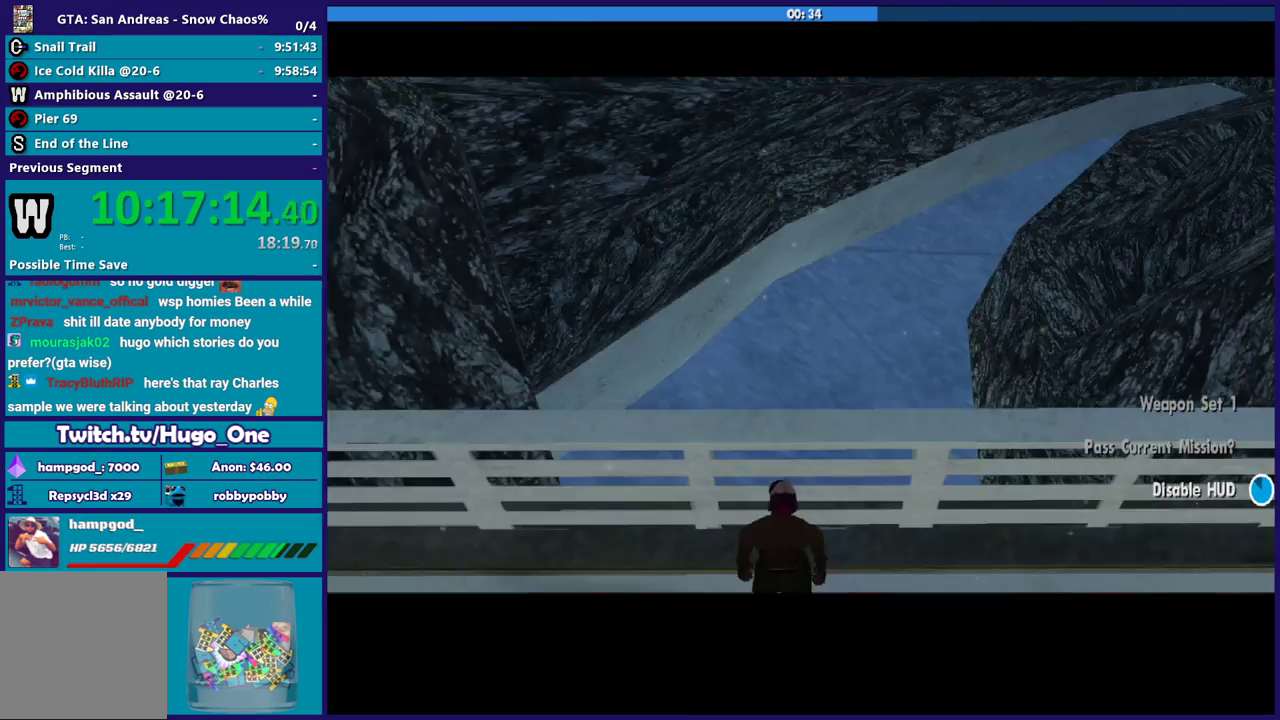
{"buttons": [], "left_stick": "right", "right_stick": "right", "events": [[101, "A", "up"], [167, "A", "down"], [234, "A", "up"], [301, "left_stick", "right"], [434, "right_stick", "down-right"], [501, "right_stick", "right"]]}
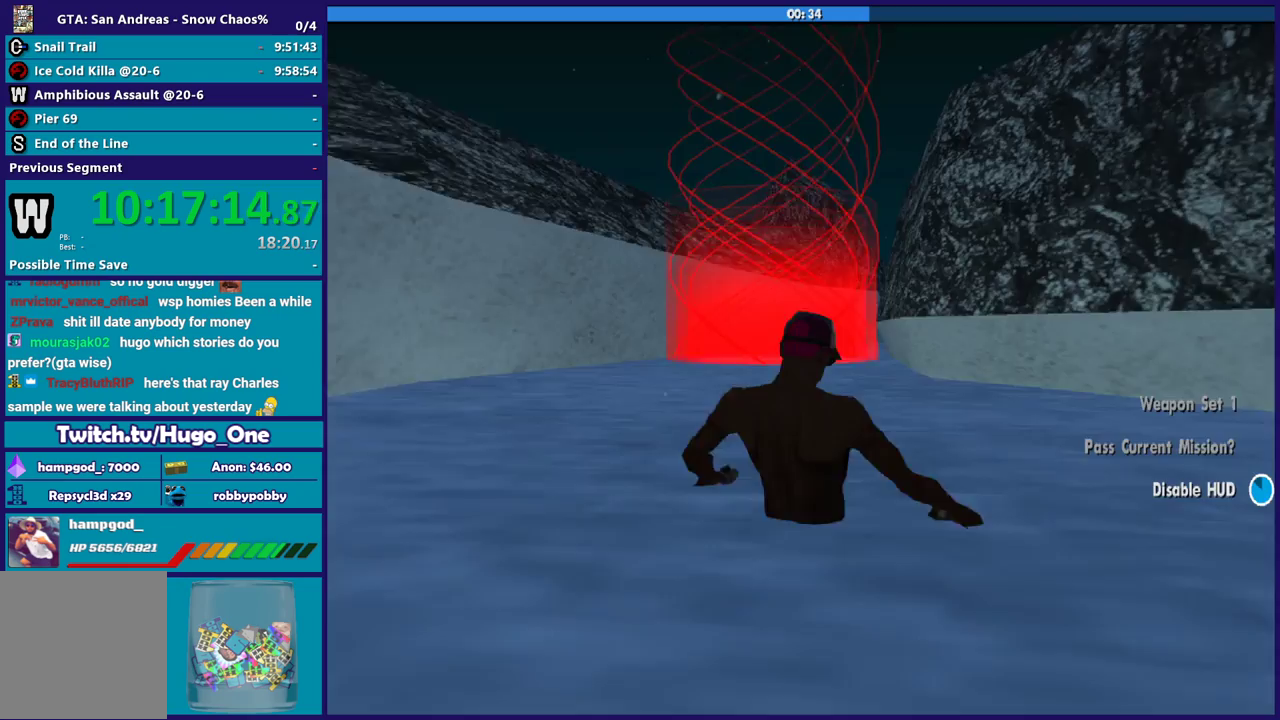
{"buttons": [], "left_stick": "right", "right_stick": "center", "events": [[100, "left_stick", "down-right"], [334, "left_stick", "right"], [434, "right_stick", "center"]]}
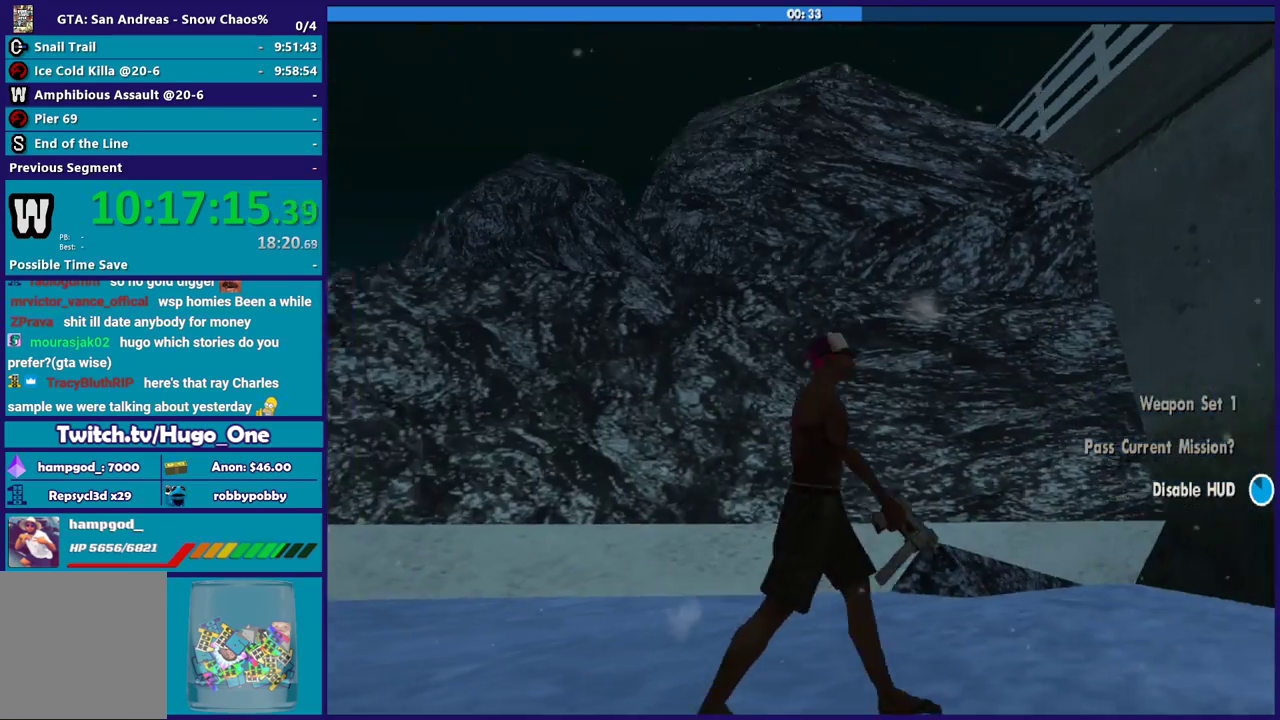
{"buttons": [], "left_stick": "down-right", "right_stick": "right", "events": [[33, "A", "down"], [166, "A", "up"], [300, "right_stick", "down-right"], [467, "left_stick", "down-right"], [500, "right_stick", "right"]]}
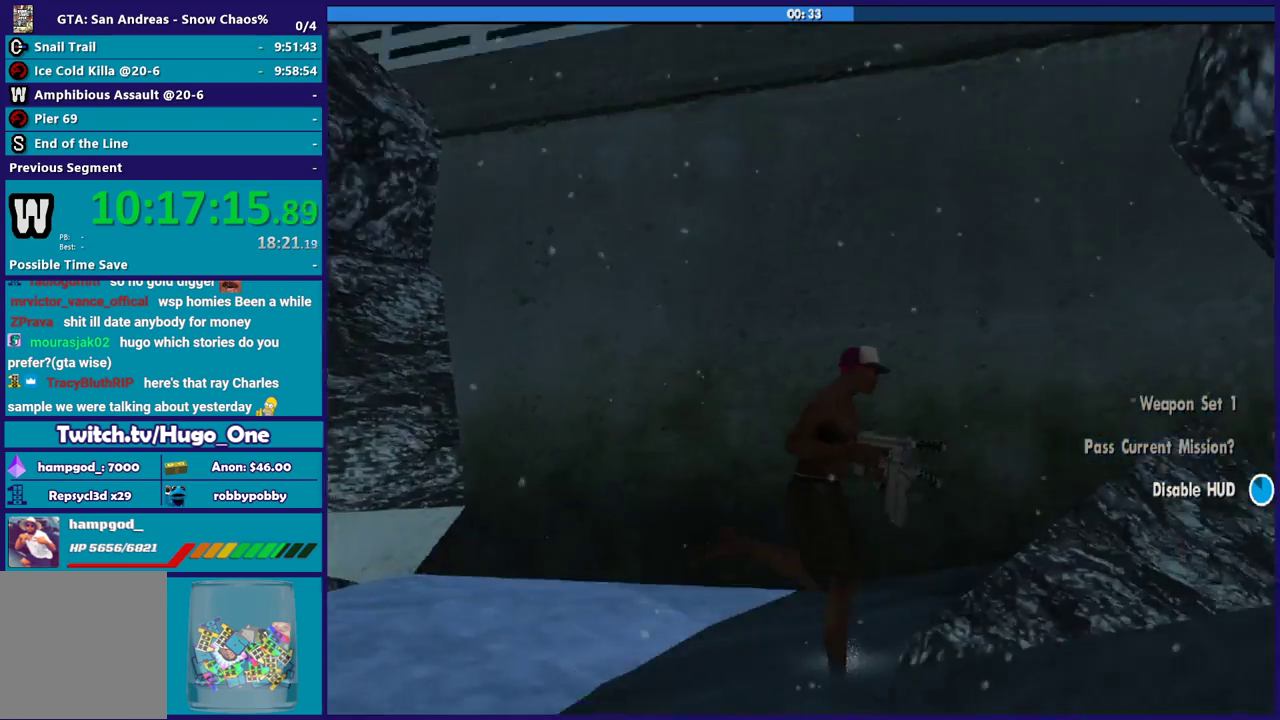
{"buttons": [], "left_stick": "up", "right_stick": "down-right", "events": [[200, "left_stick", "down"], [367, "left_stick", "up-right"], [434, "right_stick", "down-right"], [467, "left_stick", "up"]]}
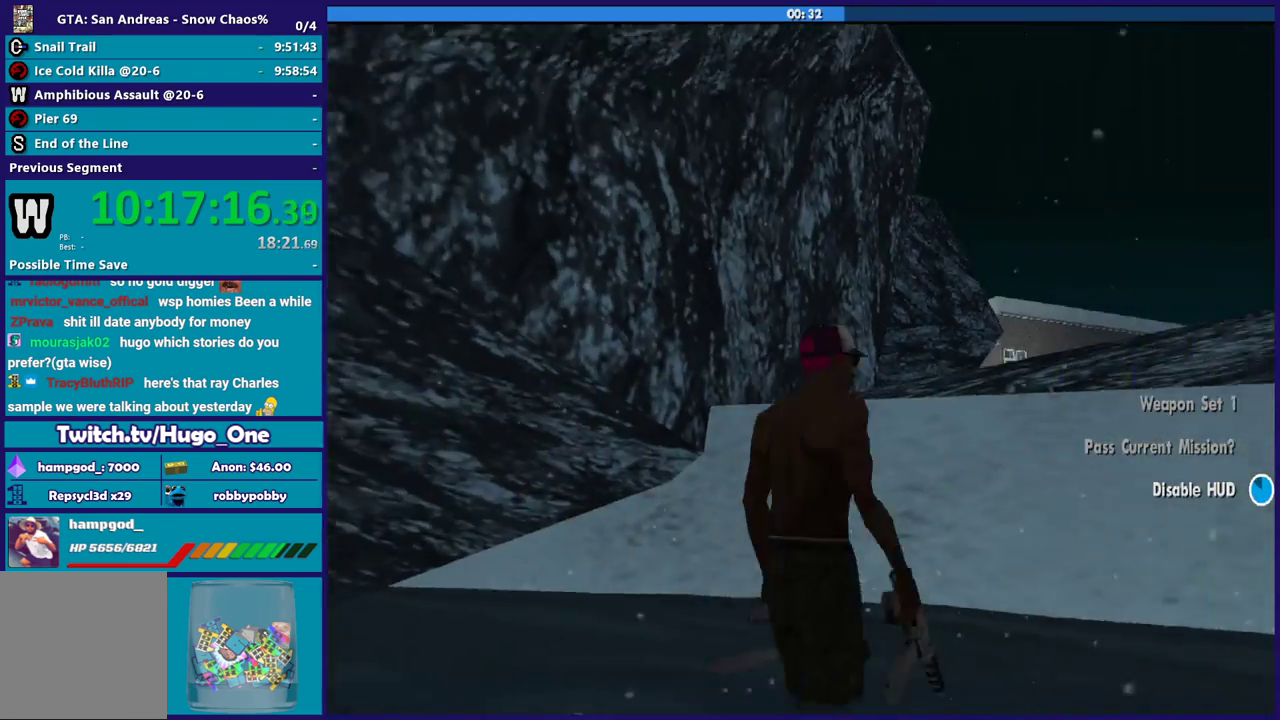
{"buttons": ["X"], "left_stick": "up-right", "right_stick": "center", "events": [[34, "right_stick", "down"], [101, "right_stick", "center"], [267, "left_stick", "up-right"], [334, "X", "down"], [401, "X", "up"], [468, "X", "down"]]}
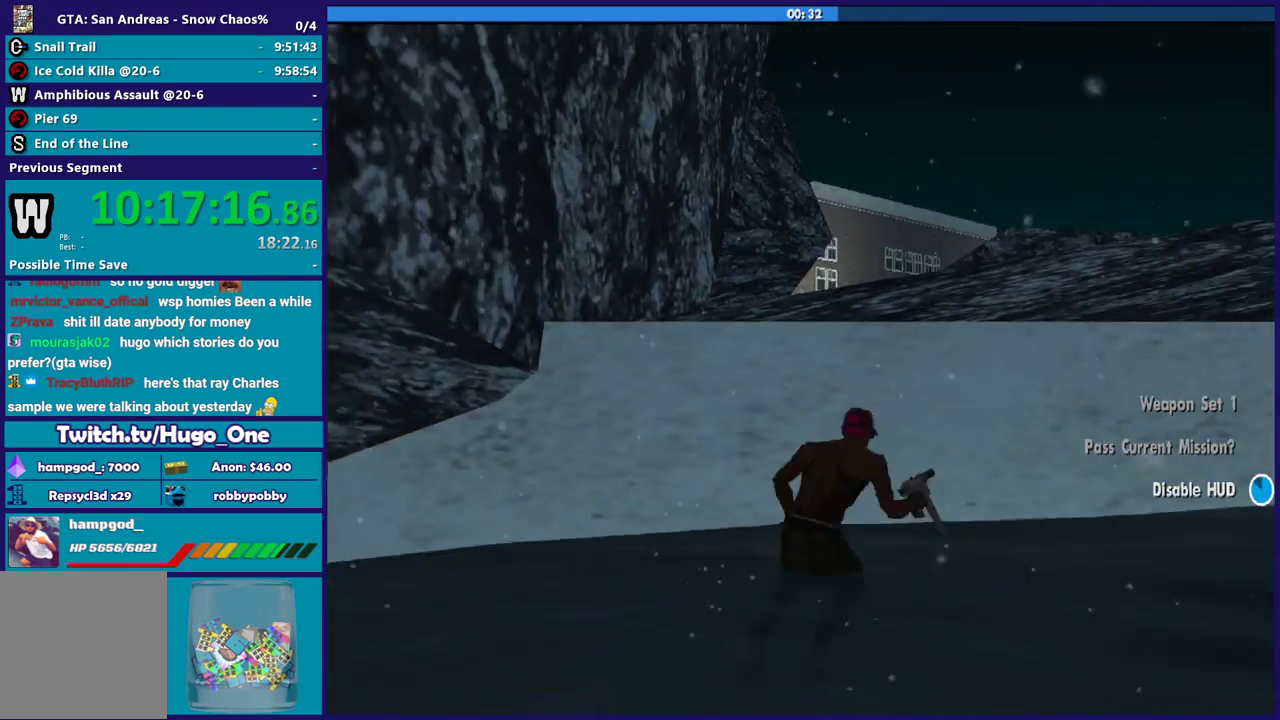
{"buttons": [], "left_stick": "up", "right_stick": "center", "events": [[100, "X", "up"], [200, "X", "down"], [234, "left_stick", "up"], [267, "X", "up"], [367, "X", "down"], [501, "X", "up"]]}
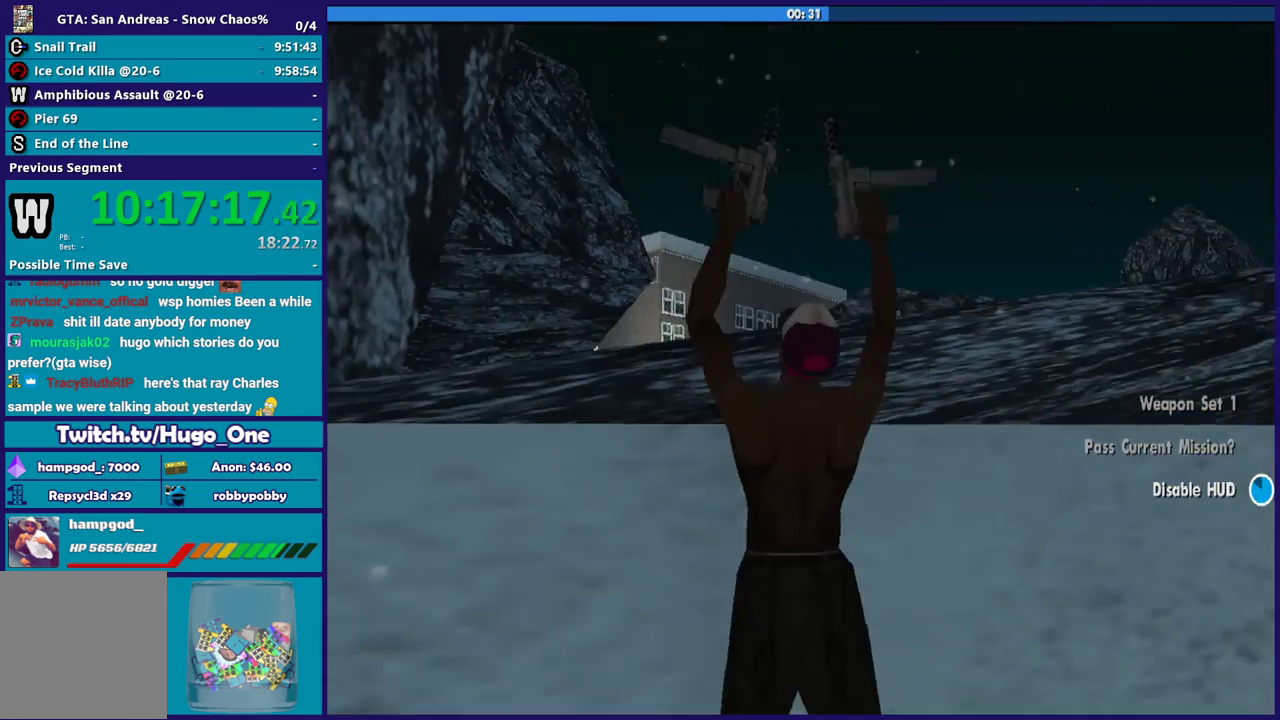
{"buttons": ["X"], "left_stick": "center", "right_stick": "center", "events": [[100, "X", "down"], [133, "left_stick", "up-right"], [200, "X", "up"], [233, "left_stick", "center"], [266, "X", "down"], [400, "X", "up"], [500, "X", "down"]]}
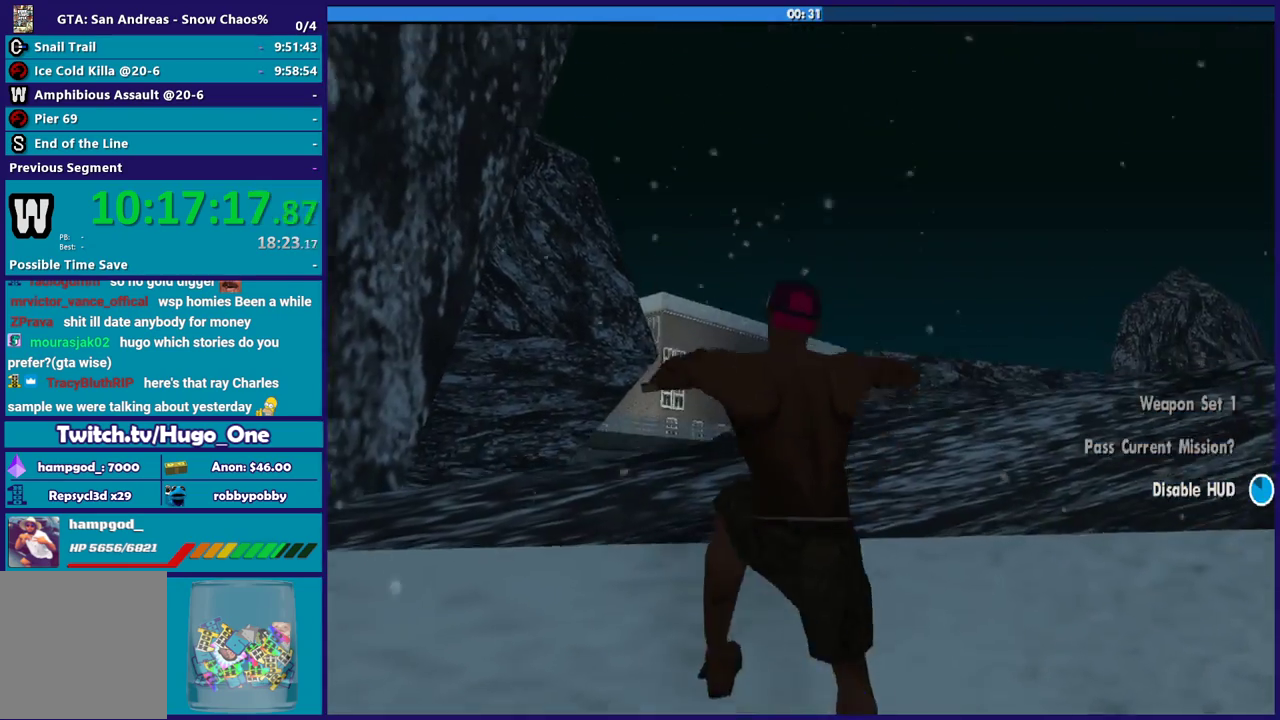
{"buttons": [], "left_stick": "up", "right_stick": "down-right", "events": [[67, "X", "up"], [133, "X", "down"], [167, "left_stick", "up"], [234, "X", "up"], [434, "right_stick", "down-right"]]}
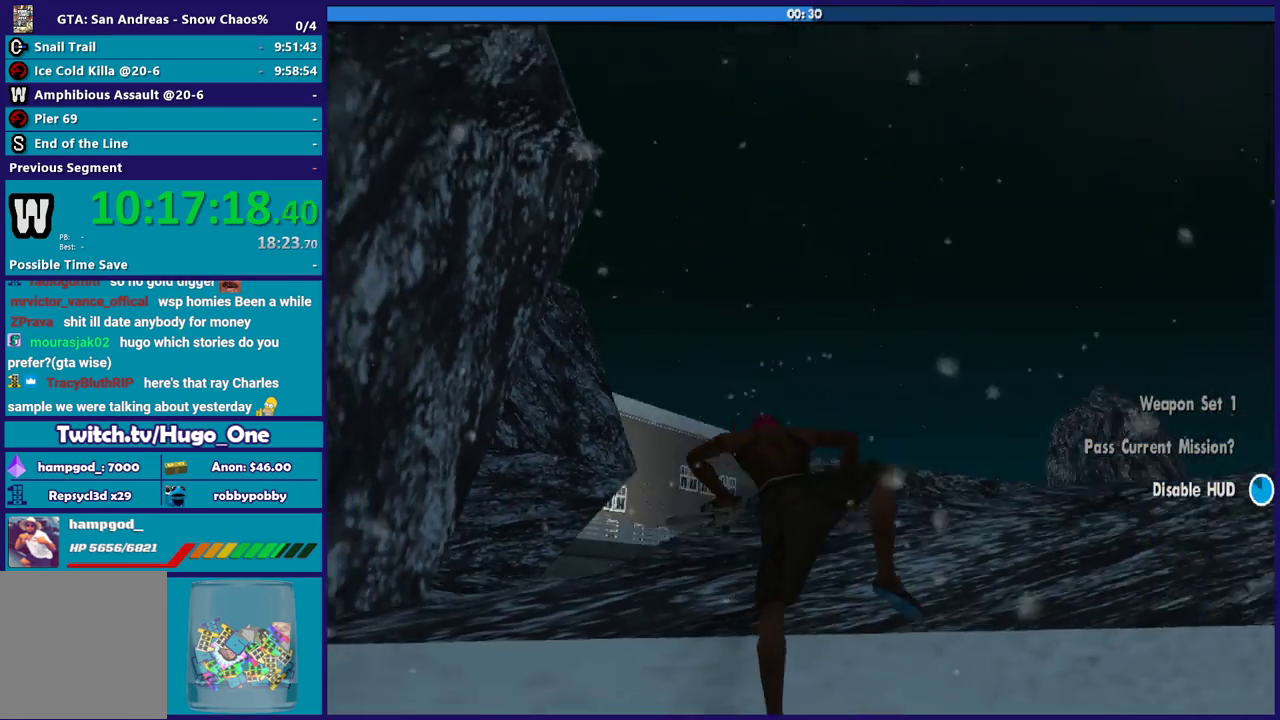
{"buttons": [], "left_stick": "up", "right_stick": "down-right", "events": []}
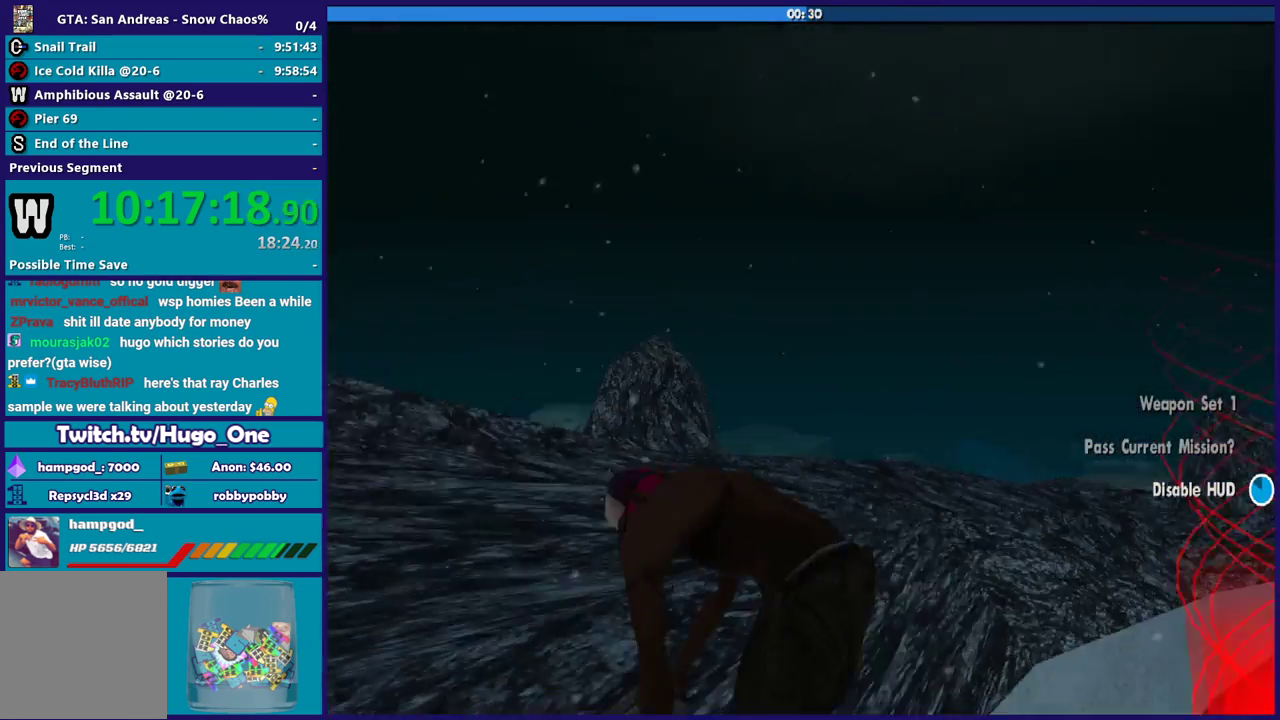
{"buttons": [], "left_stick": "left", "right_stick": "down-right", "events": [[133, "left_stick", "up-left"], [367, "left_stick", "left"]]}
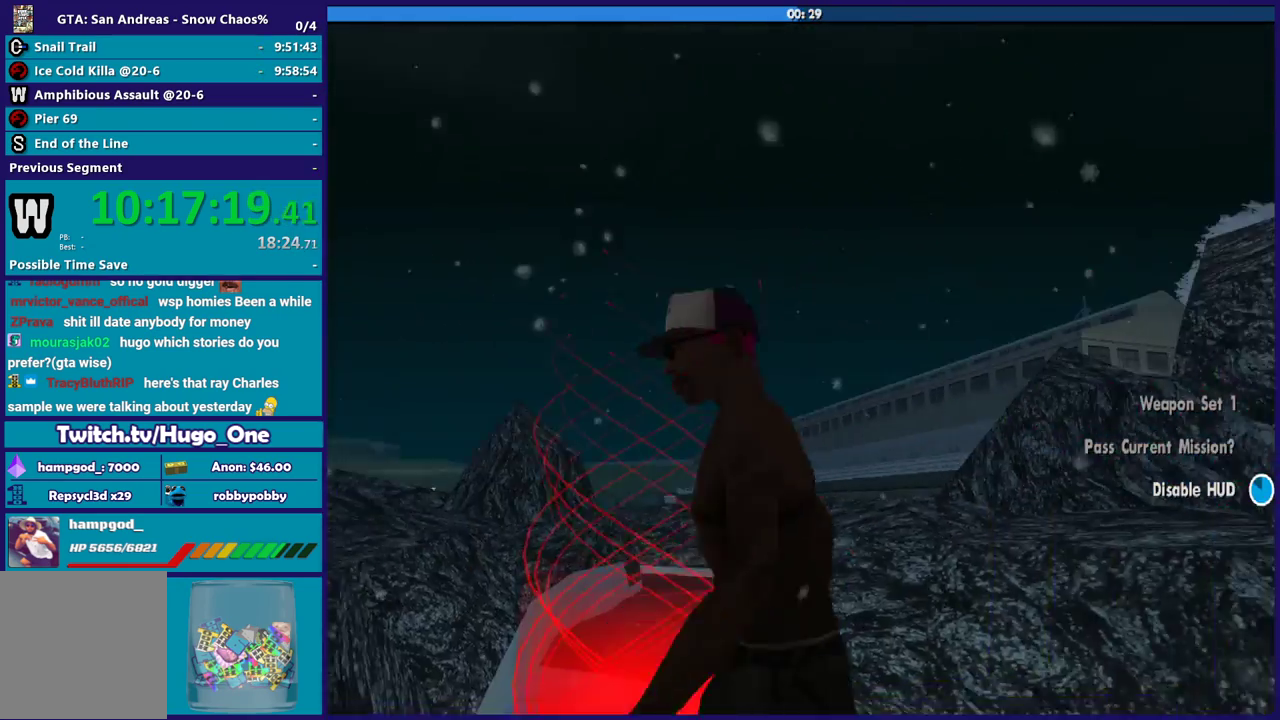
{"buttons": [], "left_stick": "left", "right_stick": "down-right", "events": [[266, "right_stick", "right"], [500, "right_stick", "down-right"]]}
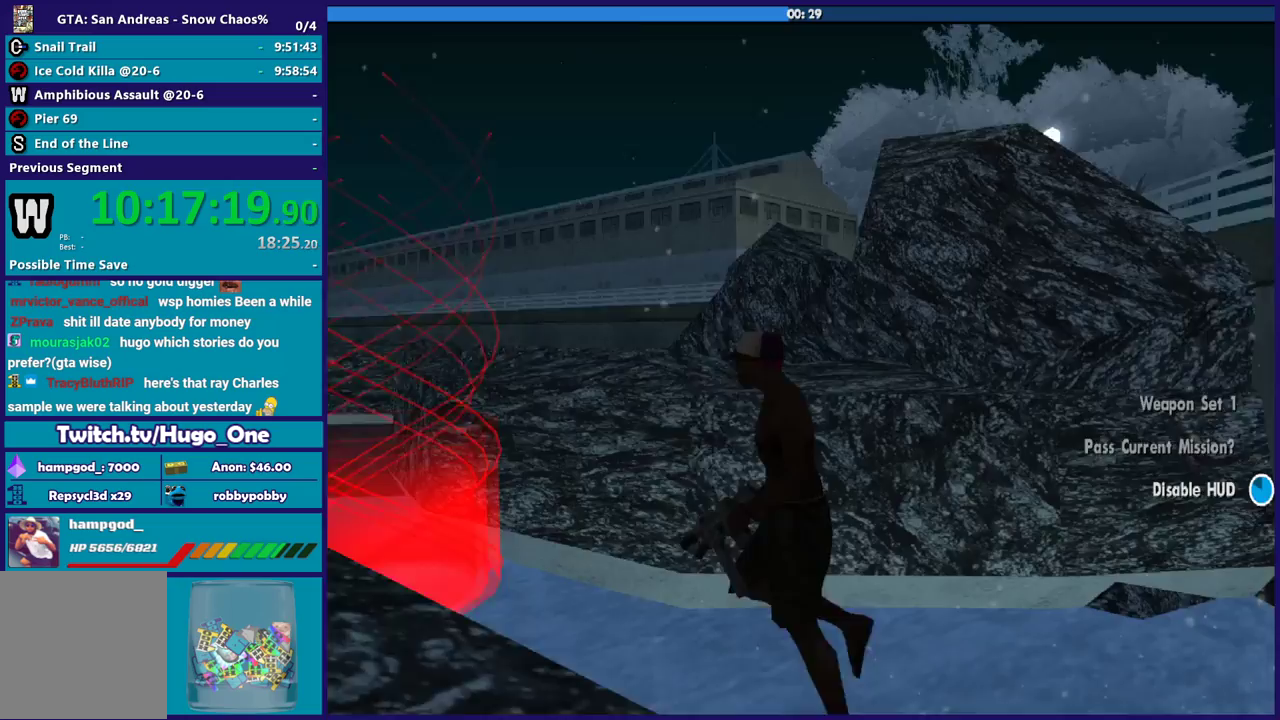
{"buttons": [], "left_stick": "left", "right_stick": "right", "events": [[200, "right_stick", "right"], [367, "right_stick", "down-right"], [500, "right_stick", "right"]]}
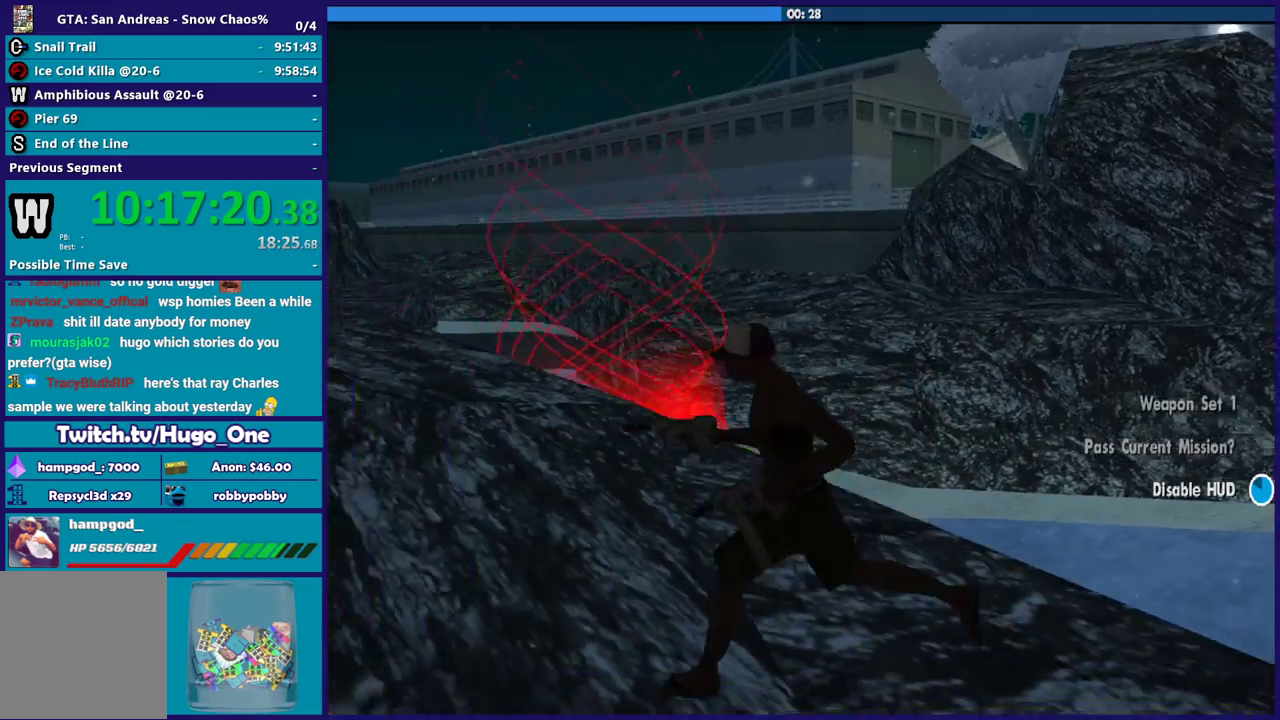
{"buttons": [], "left_stick": "up", "right_stick": "right", "events": [[167, "left_stick", "up-left"], [468, "left_stick", "up"]]}
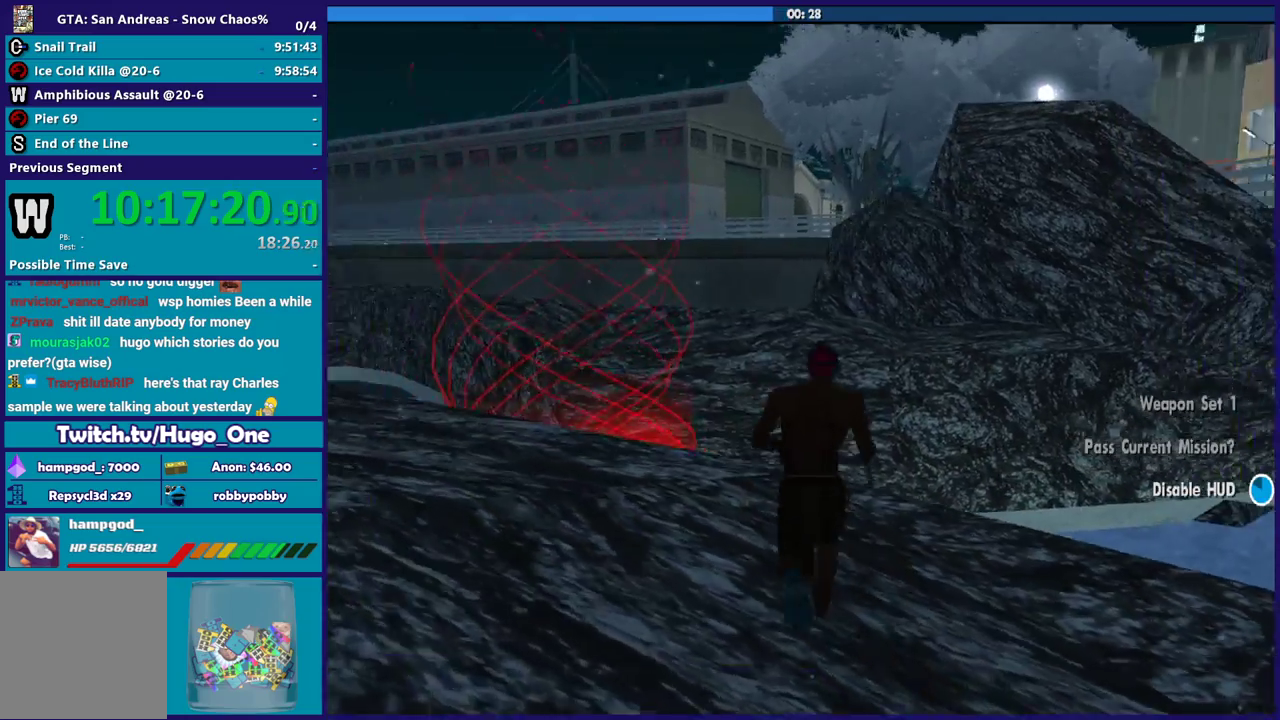
{"buttons": ["X"], "left_stick": "up", "right_stick": "center", "events": [[33, "right_stick", "center"], [100, "A", "down"], [300, "X", "down"], [367, "A", "up"]]}
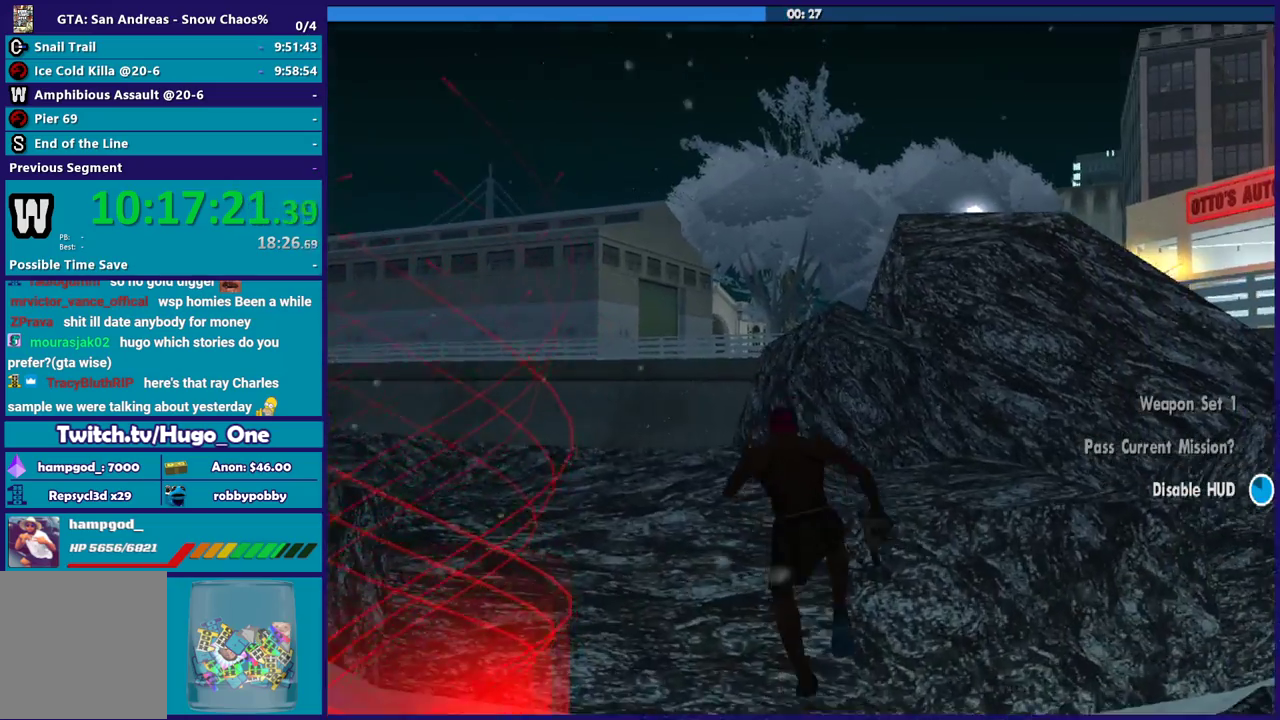
{"buttons": [], "left_stick": "up-right", "right_stick": "right", "events": [[33, "X", "up"], [200, "right_stick", "right"], [266, "left_stick", "up-right"]]}
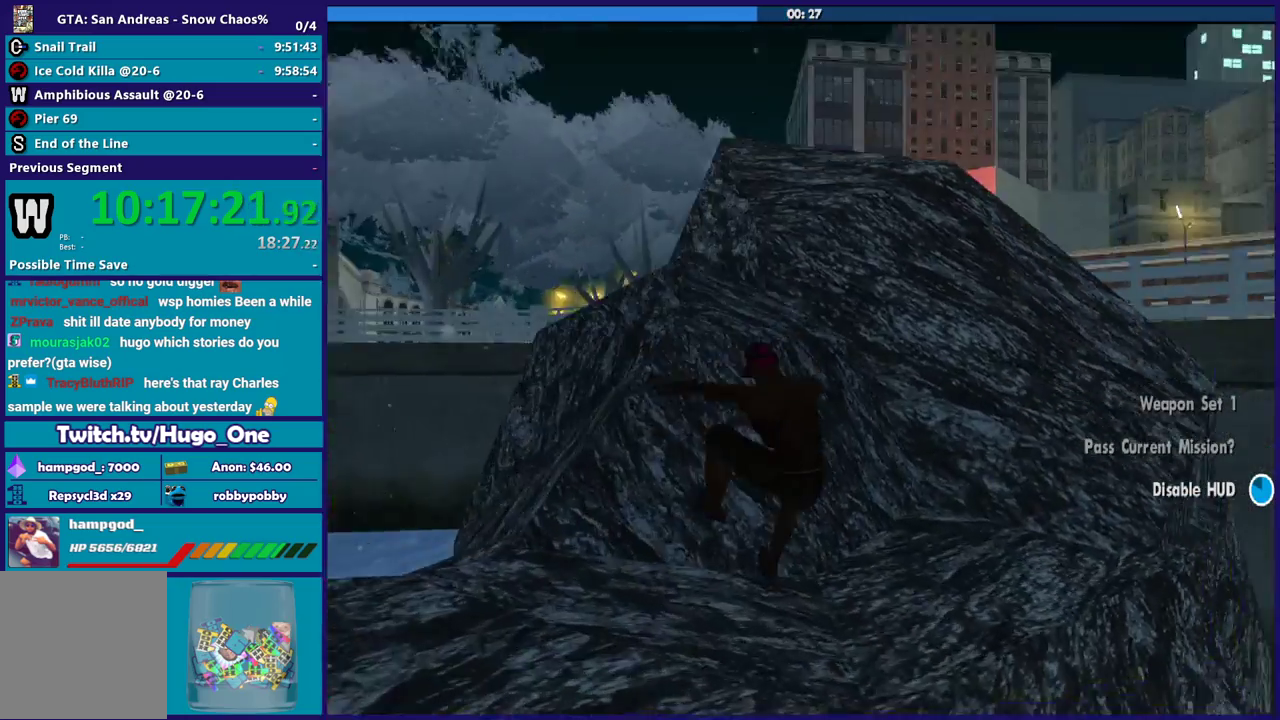
{"buttons": ["A"], "left_stick": "up", "right_stick": "center", "events": [[167, "right_stick", "down-right"], [334, "right_stick", "right"], [400, "right_stick", "center"], [434, "left_stick", "up"], [500, "A", "down"]]}
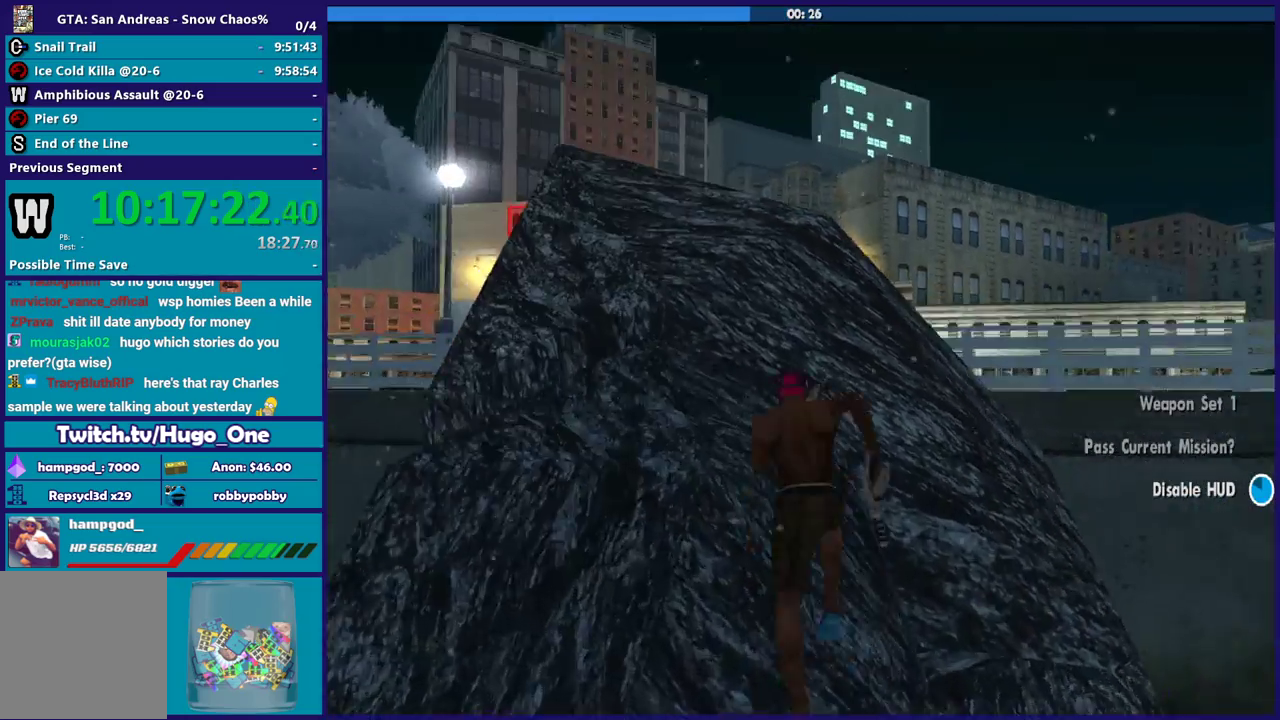
{"buttons": ["A"], "left_stick": "up", "right_stick": "center", "events": [[167, "A", "up"], [234, "A", "down"], [368, "A", "up"], [434, "A", "down"]]}
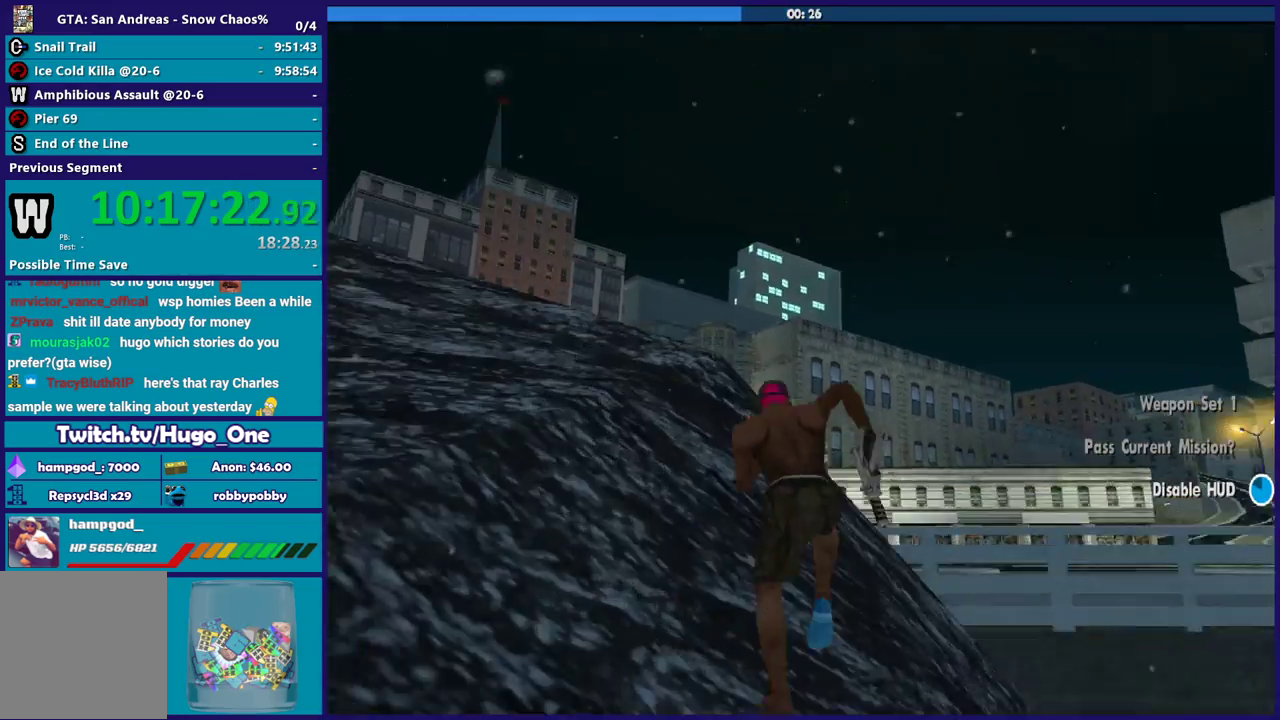
{"buttons": [], "left_stick": "up-right", "right_stick": "down-right", "events": [[133, "X", "down"], [200, "A", "up"], [234, "left_stick", "up-right"], [267, "X", "up"], [400, "right_stick", "down-right"]]}
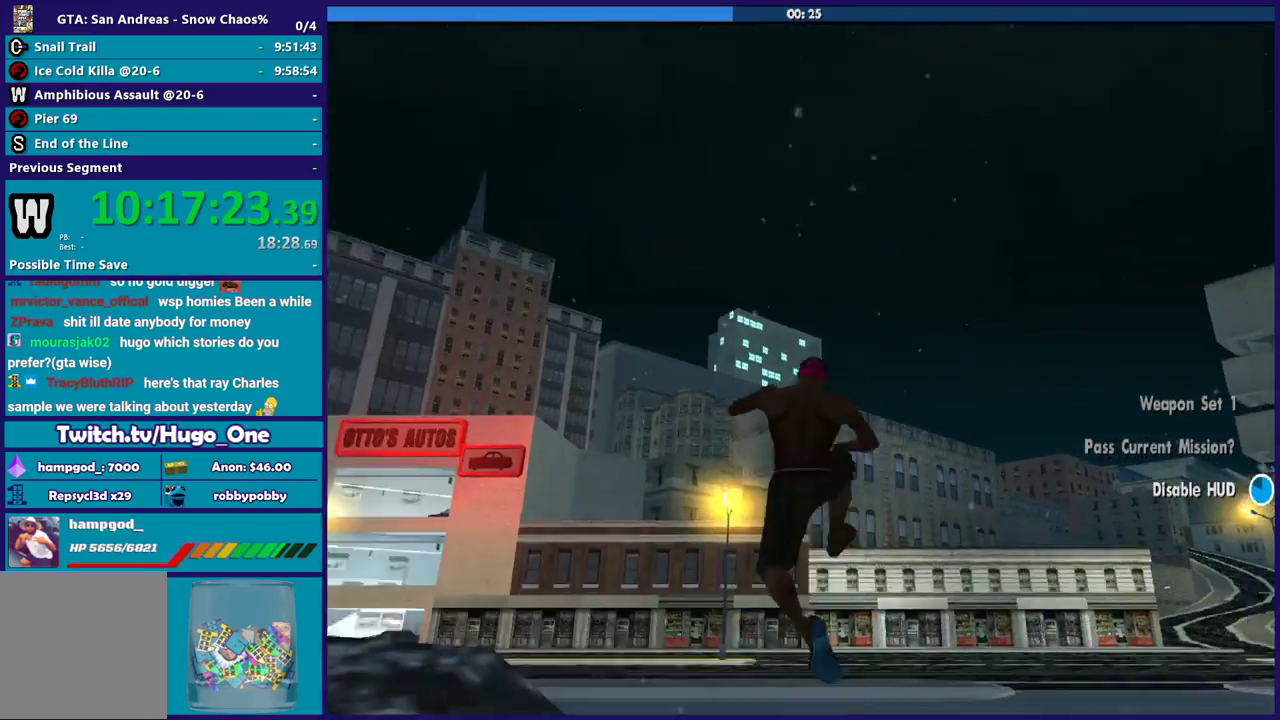
{"buttons": [], "left_stick": "up-right", "right_stick": "right", "events": [[266, "right_stick", "right"], [367, "right_stick", "up-right"], [467, "right_stick", "right"]]}
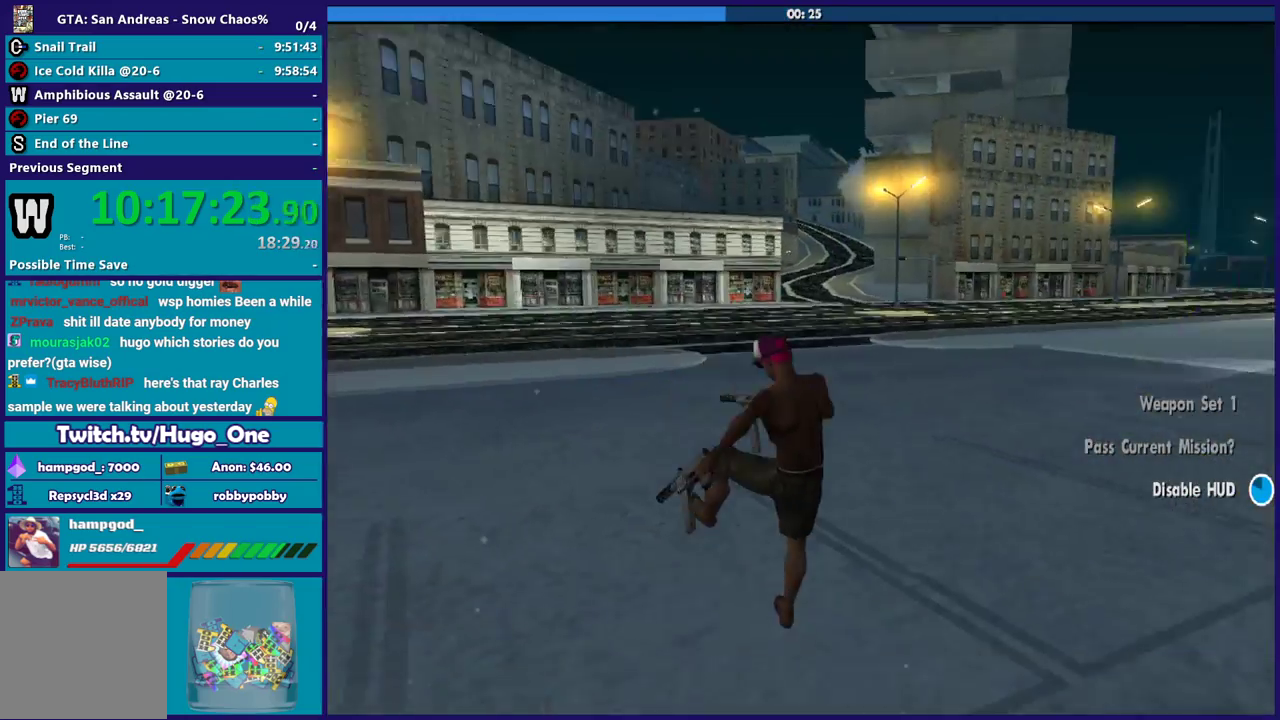
{"buttons": [], "left_stick": "up-right", "right_stick": "center", "events": [[500, "right_stick", "center"]]}
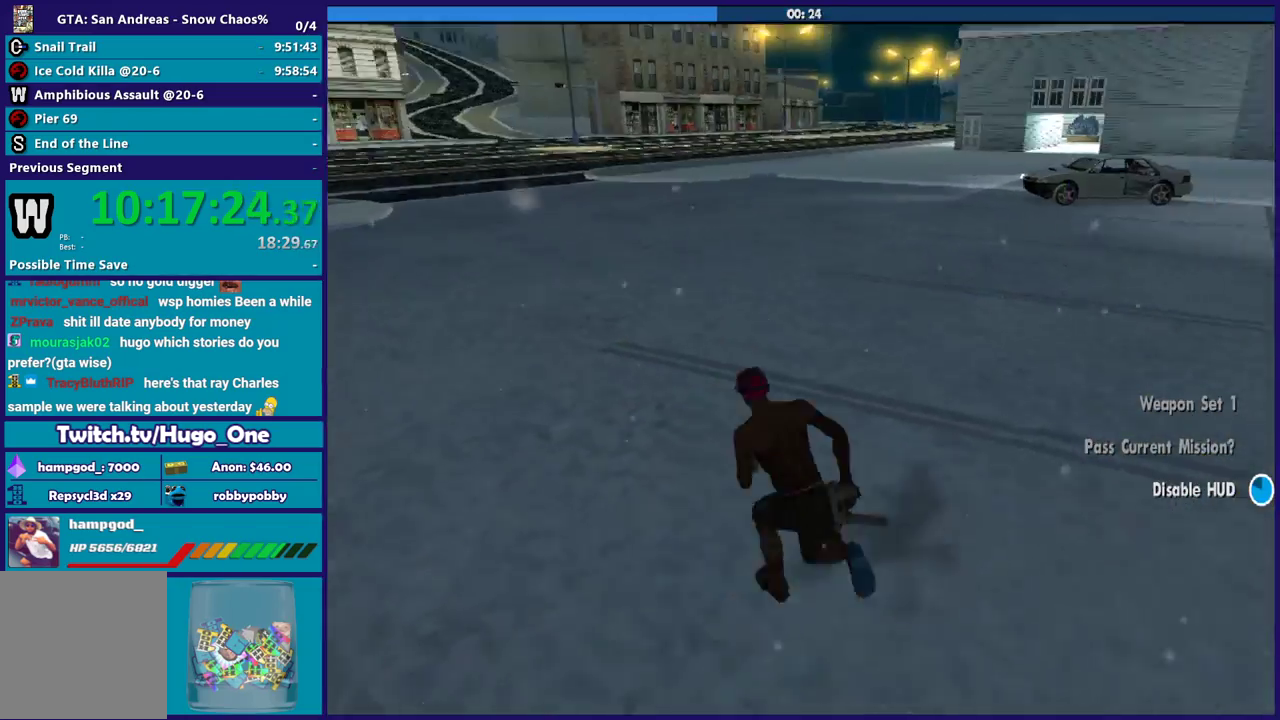
{"buttons": ["A"], "left_stick": "up-right", "right_stick": "center", "events": [[67, "A", "down"], [101, "left_stick", "up"], [167, "A", "up"], [267, "A", "down"], [301, "left_stick", "up-right"], [368, "A", "up"], [468, "A", "down"]]}
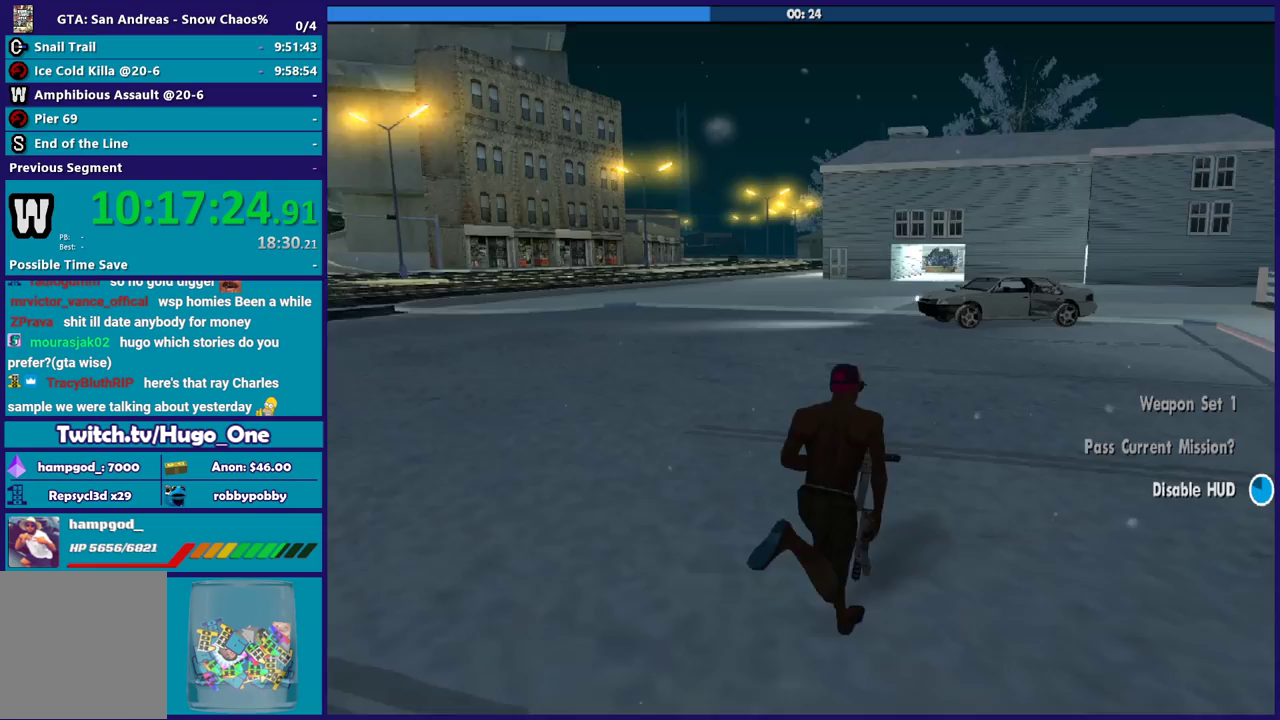
{"buttons": [], "left_stick": "up", "right_stick": "center", "events": [[67, "A", "up"], [100, "left_stick", "up"], [167, "A", "down"], [234, "A", "up"], [334, "A", "down"], [434, "A", "up"]]}
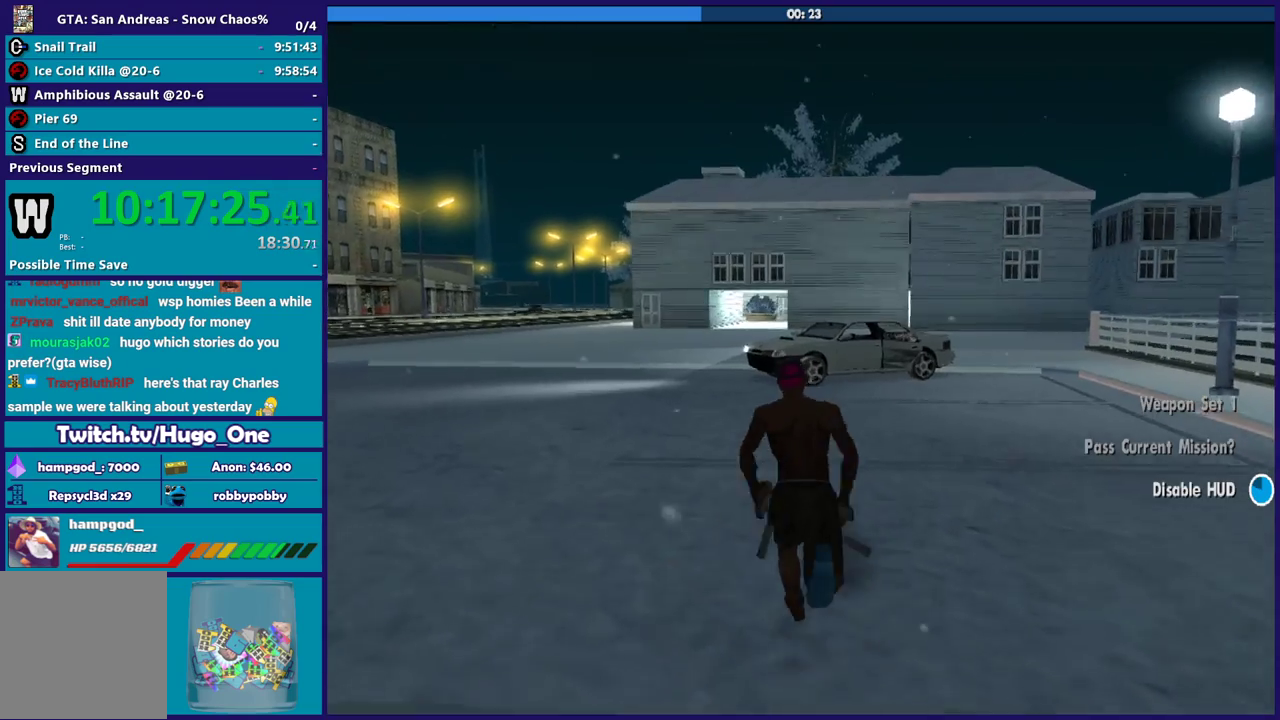
{"buttons": ["A"], "left_stick": "up", "right_stick": "center", "events": [[33, "A", "down"], [100, "left_stick", "up-right"], [133, "A", "up"], [200, "A", "down"], [266, "left_stick", "up"], [333, "A", "up"], [400, "A", "down"]]}
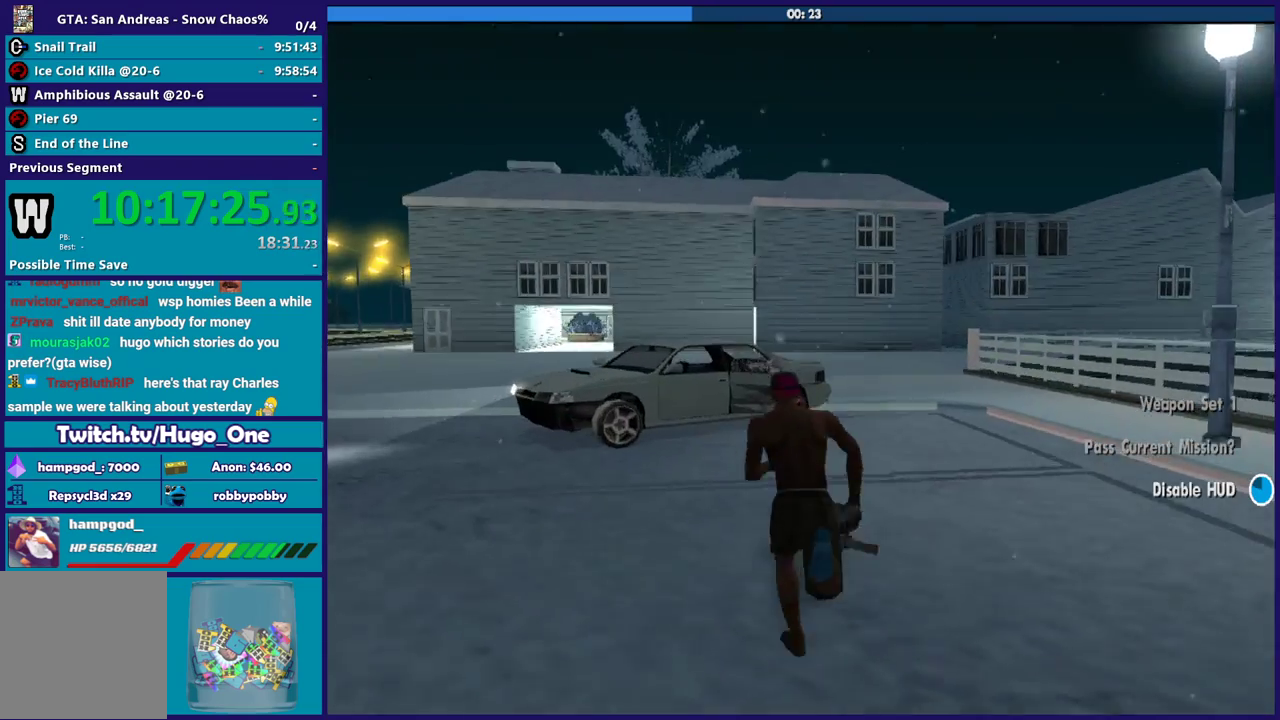
{"buttons": ["Y"], "left_stick": "up", "right_stick": "center", "events": [[33, "A", "up"], [100, "A", "down"], [200, "A", "up"], [267, "A", "down"], [367, "A", "up"], [467, "Y", "down"]]}
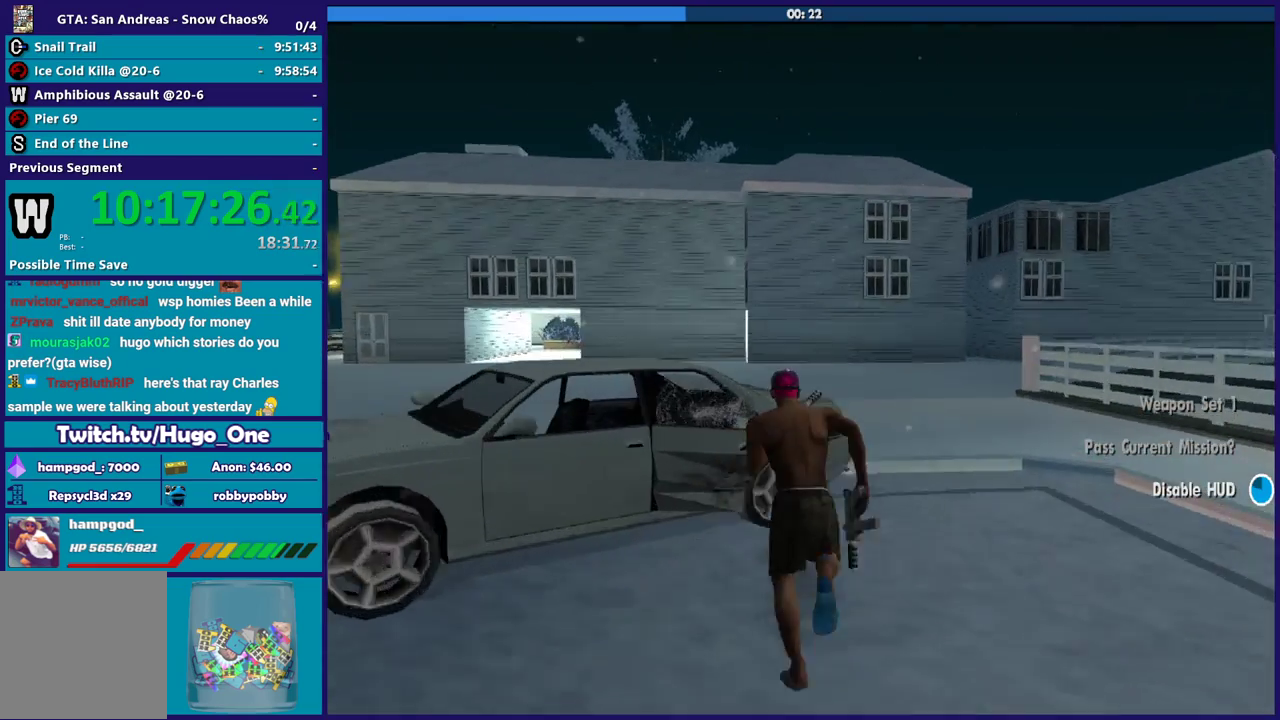
{"buttons": ["Y"], "left_stick": "center", "right_stick": "center", "events": [[34, "Y", "up"], [134, "Y", "down"], [234, "Y", "up"], [301, "Y", "down"], [301, "left_stick", "center"], [401, "Y", "up"], [468, "Y", "down"]]}
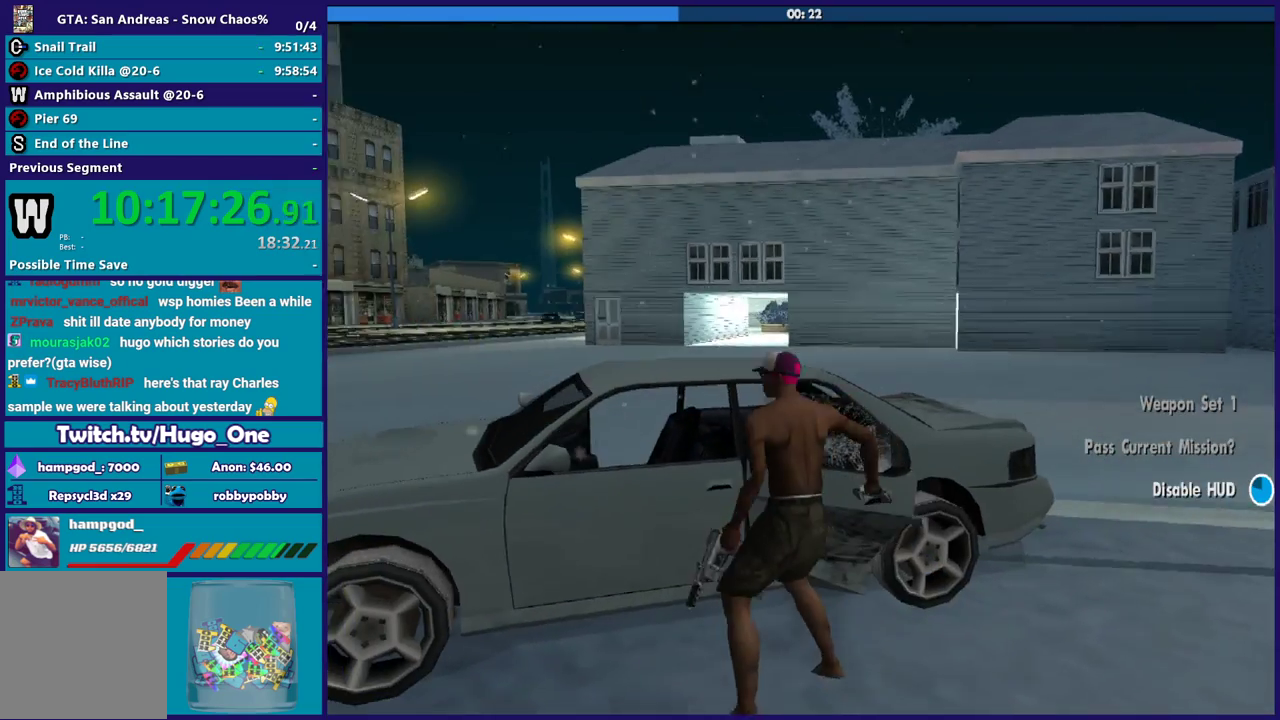
{"buttons": [], "left_stick": "center", "right_stick": "center", "events": [[67, "Y", "up"], [300, "right_stick", "up-right"], [501, "right_stick", "center"]]}
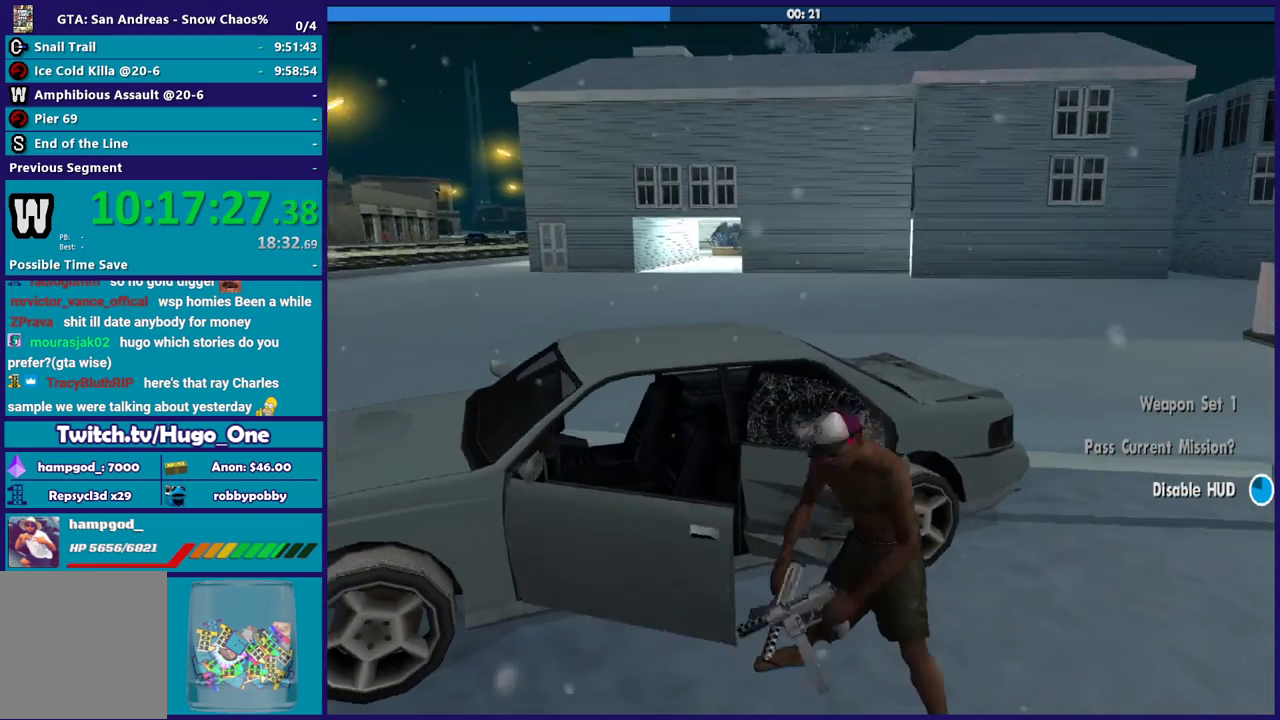
{"buttons": [], "left_stick": "center", "right_stick": "center", "events": []}
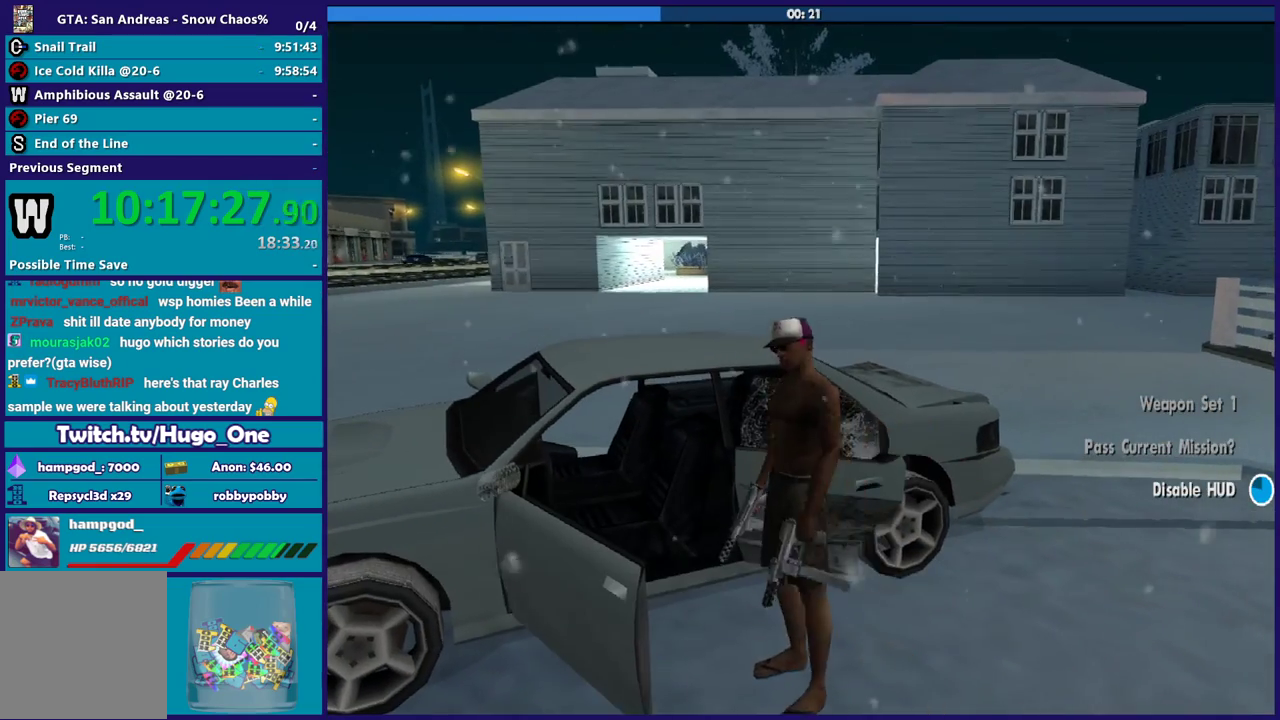
{"buttons": ["R2"], "left_stick": "right", "right_stick": "left", "events": [[400, "R2", "down"], [400, "left_stick", "down-right"], [467, "left_stick", "right"], [500, "right_stick", "left"]]}